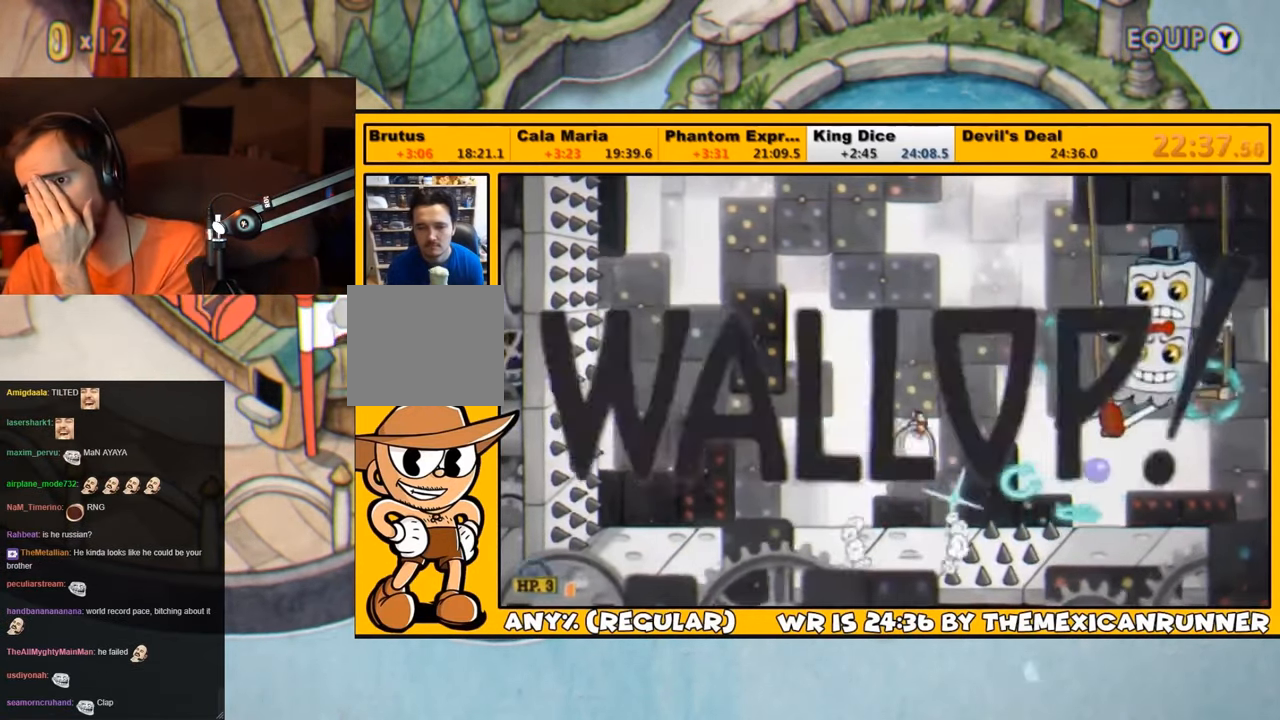
Gameplay with a controller (PlayStation layout); each line is a JSON object with the inputs held at the frame after it. "events" lists button and stick changes between this image and that frame as [ms after this image, input, new state], when the widget could be followed in between.
{"buttons": ["SQUARE", "L1", "DPAD_UP", "DPAD_RIGHT"], "left_stick": "center", "right_stick": "center", "events": [[100, "CROSS", "up"], [100, "SQUARE", "up"], [133, "DPAD_RIGHT", "up"], [166, "SQUARE", "down"], [200, "DPAD_RIGHT", "down"], [233, "SQUARE", "up"], [300, "SQUARE", "down"], [333, "SQUARE", "up"], [400, "DPAD_RIGHT", "up"], [400, "SQUARE", "down"], [466, "DPAD_RIGHT", "down"], [466, "SQUARE", "up"], [500, "DPAD_UP", "down"], [500, "SQUARE", "down"]]}
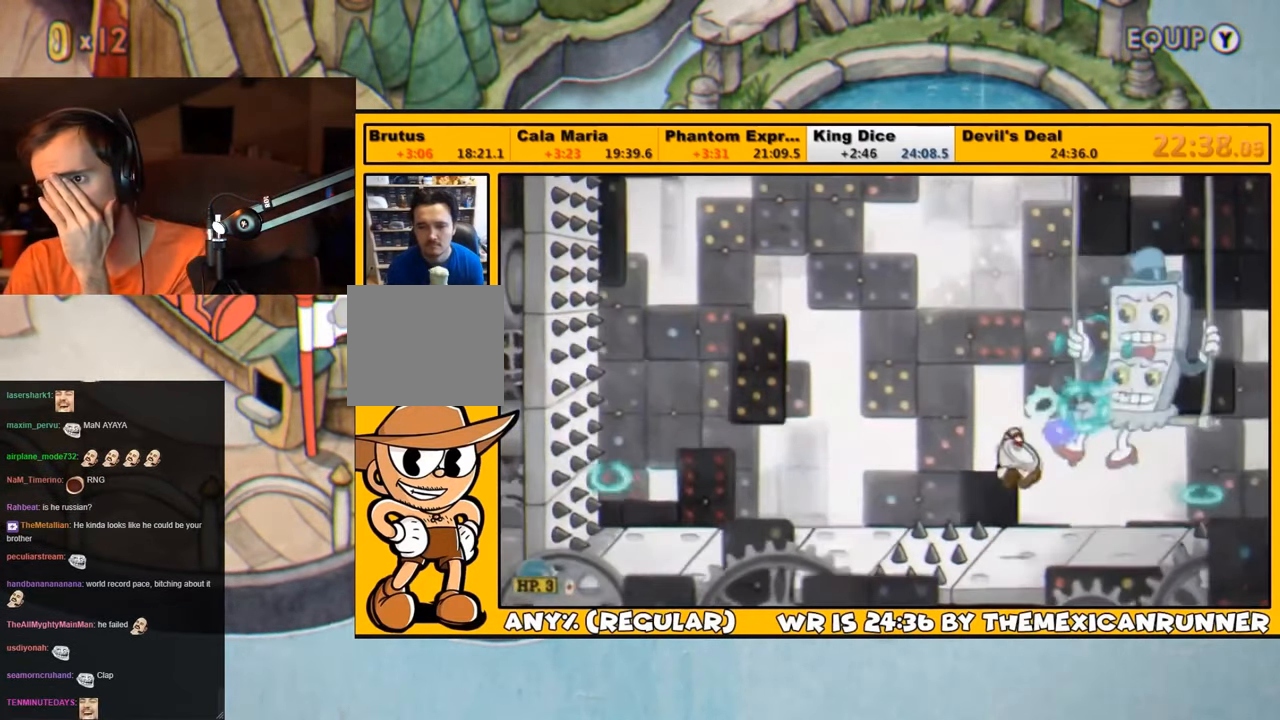
{"buttons": ["SQUARE", "L1", "R1", "DPAD_UP", "DPAD_RIGHT"], "left_stick": "center", "right_stick": "center", "events": [[33, "R1", "down"], [66, "SQUARE", "up"], [133, "SQUARE", "down"], [166, "R1", "up"], [166, "SQUARE", "up"], [233, "SQUARE", "down"], [266, "R1", "down"], [300, "R1", "up"], [300, "SQUARE", "up"], [333, "R1", "down"], [333, "SQUARE", "down"], [383, "R1", "up"], [383, "SQUARE", "up"], [450, "R1", "down"], [450, "SQUARE", "down"]]}
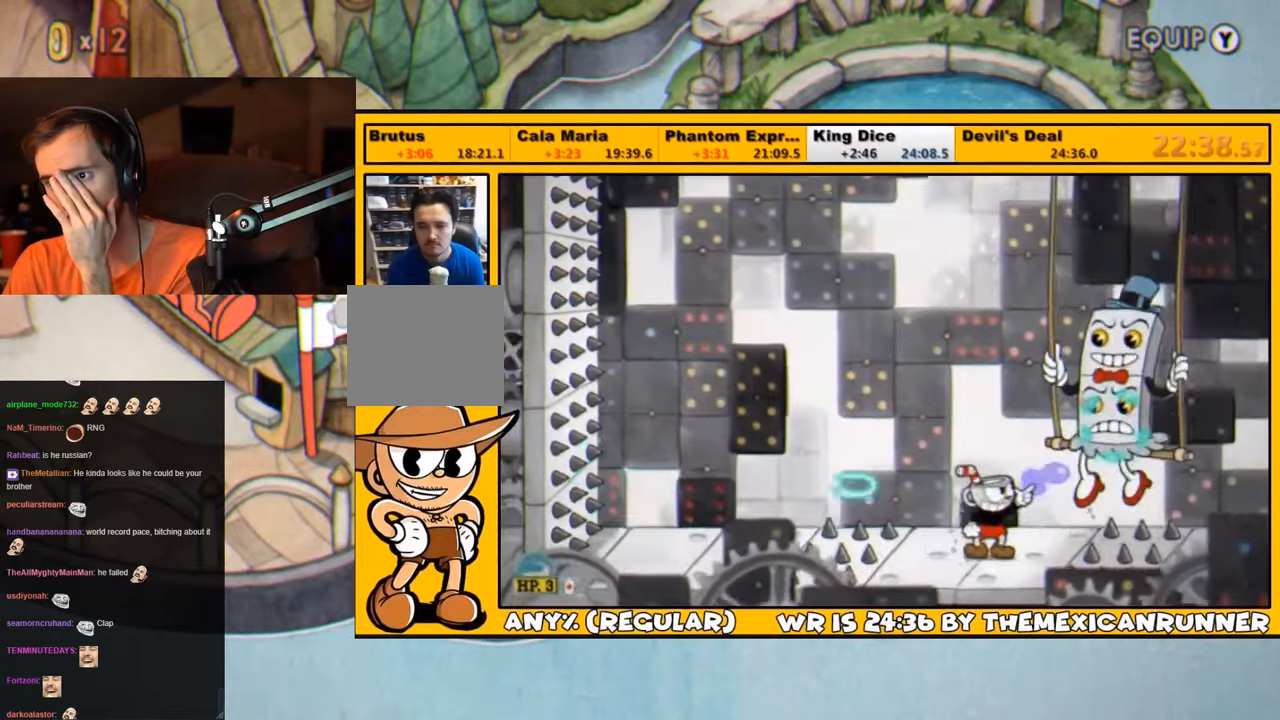
{"buttons": ["CROSS", "SQUARE", "L1"], "left_stick": "center", "right_stick": "center", "events": [[50, "R1", "up"], [50, "SQUARE", "up"], [83, "R1", "down"], [83, "SQUARE", "down"], [150, "R1", "up"], [150, "SQUARE", "up"], [217, "R1", "down"], [217, "SQUARE", "down"], [250, "SQUARE", "up"], [283, "R1", "up"], [317, "R1", "down"], [317, "SQUARE", "down"], [383, "DPAD_UP", "up"], [383, "R1", "up"], [383, "SQUARE", "up"], [417, "SQUARE", "down"], [450, "DPAD_RIGHT", "up"], [483, "CROSS", "down"]]}
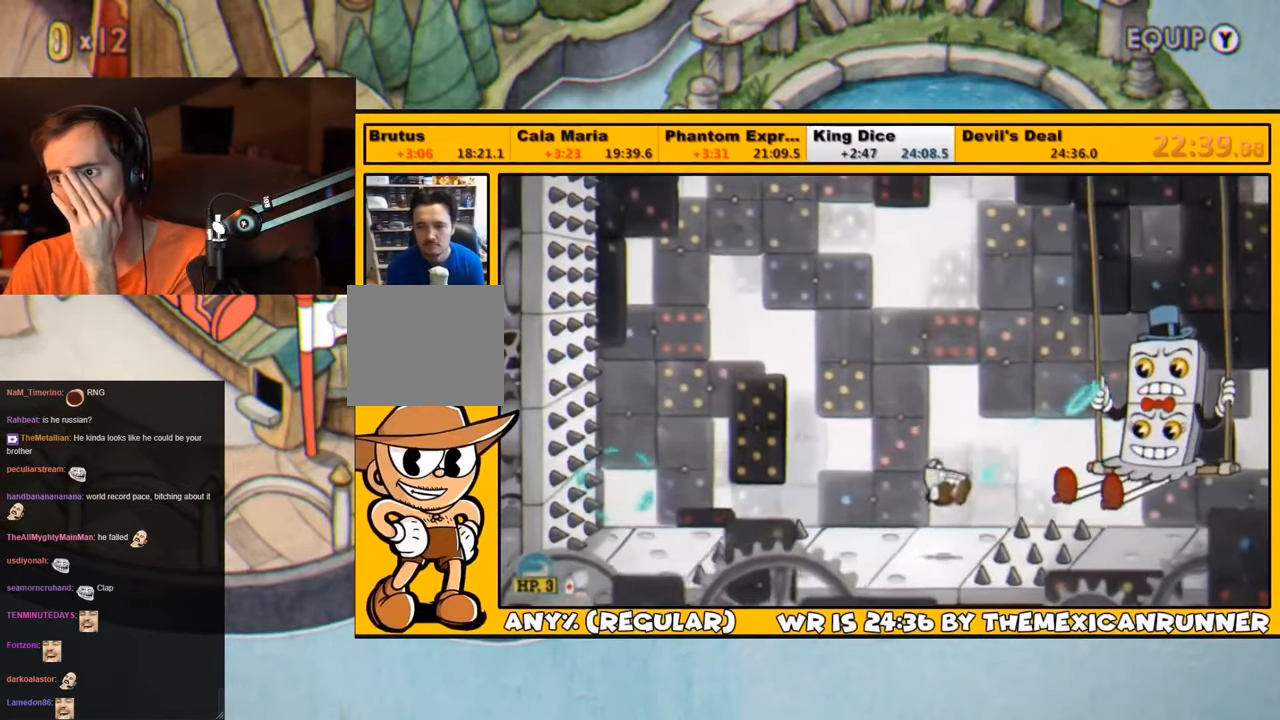
{"buttons": ["SQUARE", "L1", "DPAD_RIGHT"], "left_stick": "center", "right_stick": "center", "events": [[50, "CROSS", "up"], [50, "DPAD_RIGHT", "down"], [50, "SQUARE", "up"], [167, "SQUARE", "down"], [200, "DPAD_RIGHT", "up"], [200, "SQUARE", "up"], [267, "SQUARE", "down"], [283, "DPAD_RIGHT", "down"], [283, "SQUARE", "up"], [350, "SQUARE", "down"], [383, "DPAD_RIGHT", "up"], [433, "SQUARE", "up"], [467, "DPAD_RIGHT", "down"], [500, "SQUARE", "down"]]}
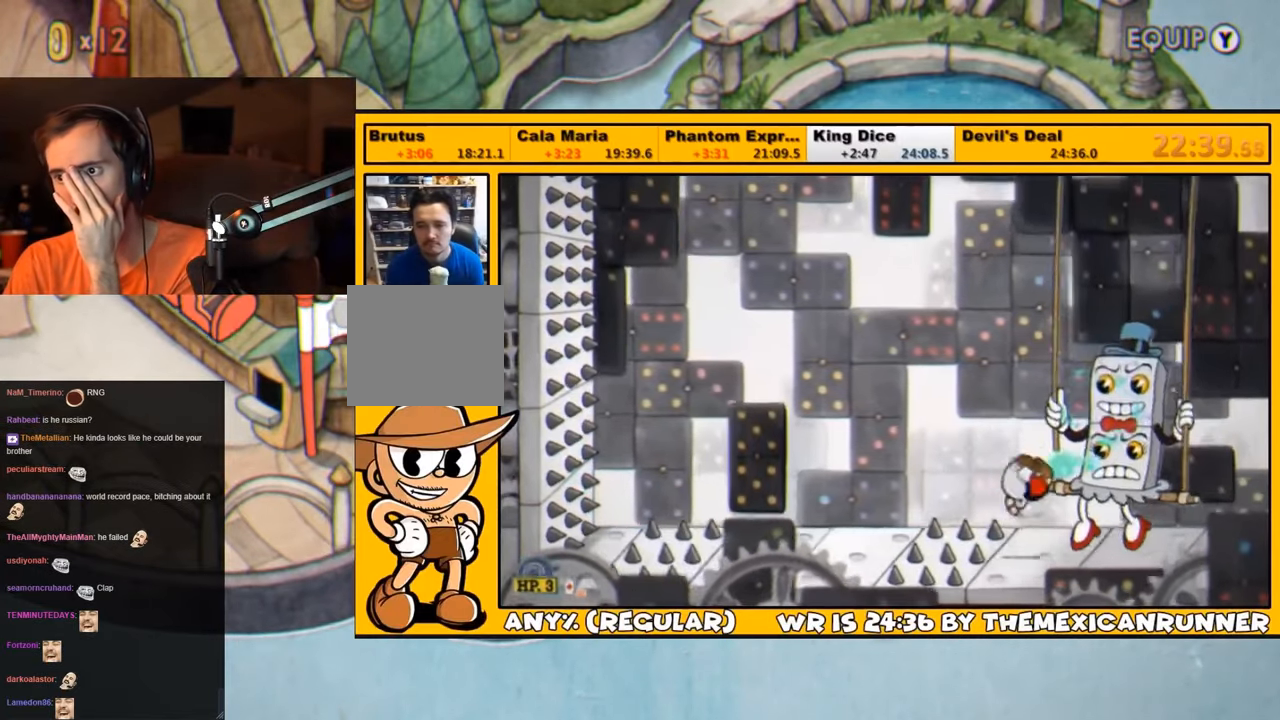
{"buttons": ["SQUARE", "L1"], "left_stick": "center", "right_stick": "center", "events": [[50, "DPAD_RIGHT", "up"], [50, "SQUARE", "up"], [100, "SQUARE", "down"], [150, "CROSS", "down"], [250, "CROSS", "up"], [250, "SQUARE", "up"], [333, "SQUARE", "down"], [350, "SQUARE", "up"], [417, "SQUARE", "down"], [433, "SQUARE", "up"], [500, "SQUARE", "down"]]}
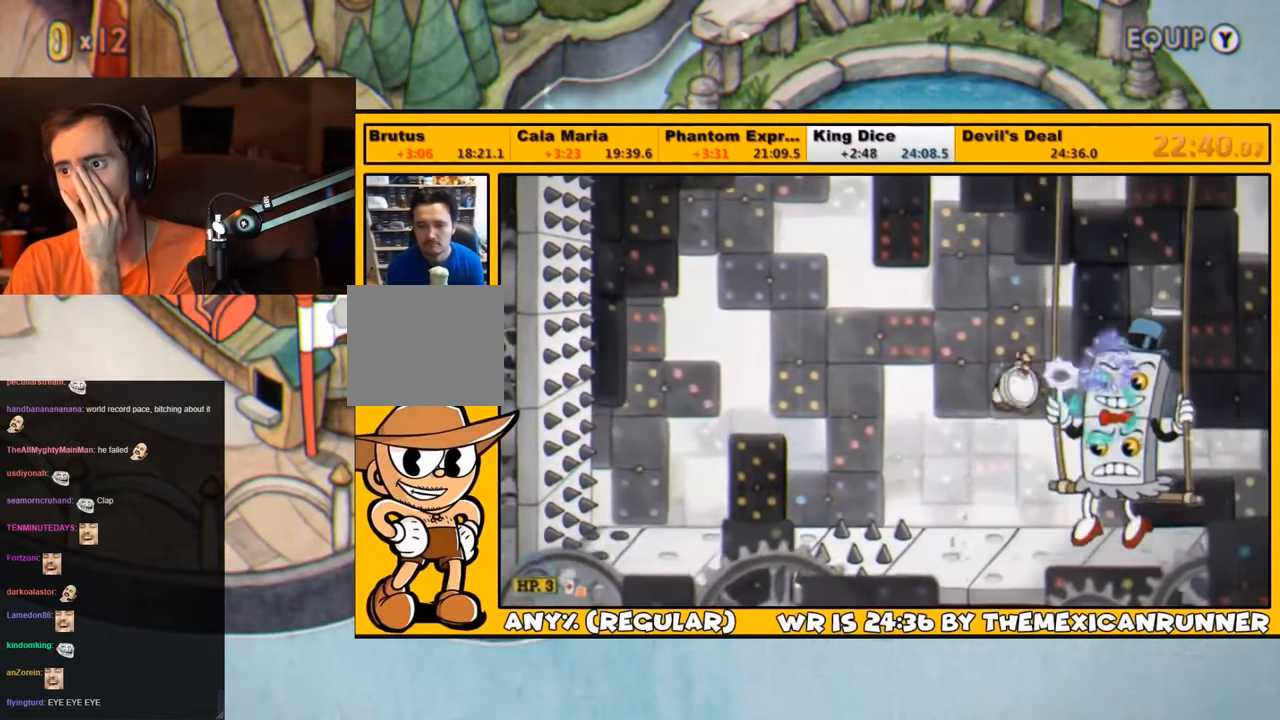
{"buttons": ["L1"], "left_stick": "center", "right_stick": "center", "events": [[67, "SQUARE", "up"], [133, "SQUARE", "down"], [167, "SQUARE", "up"], [250, "CROSS", "down"], [250, "SQUARE", "down"], [333, "CROSS", "up"], [333, "SQUARE", "up"], [450, "SQUARE", "down"], [483, "SQUARE", "up"]]}
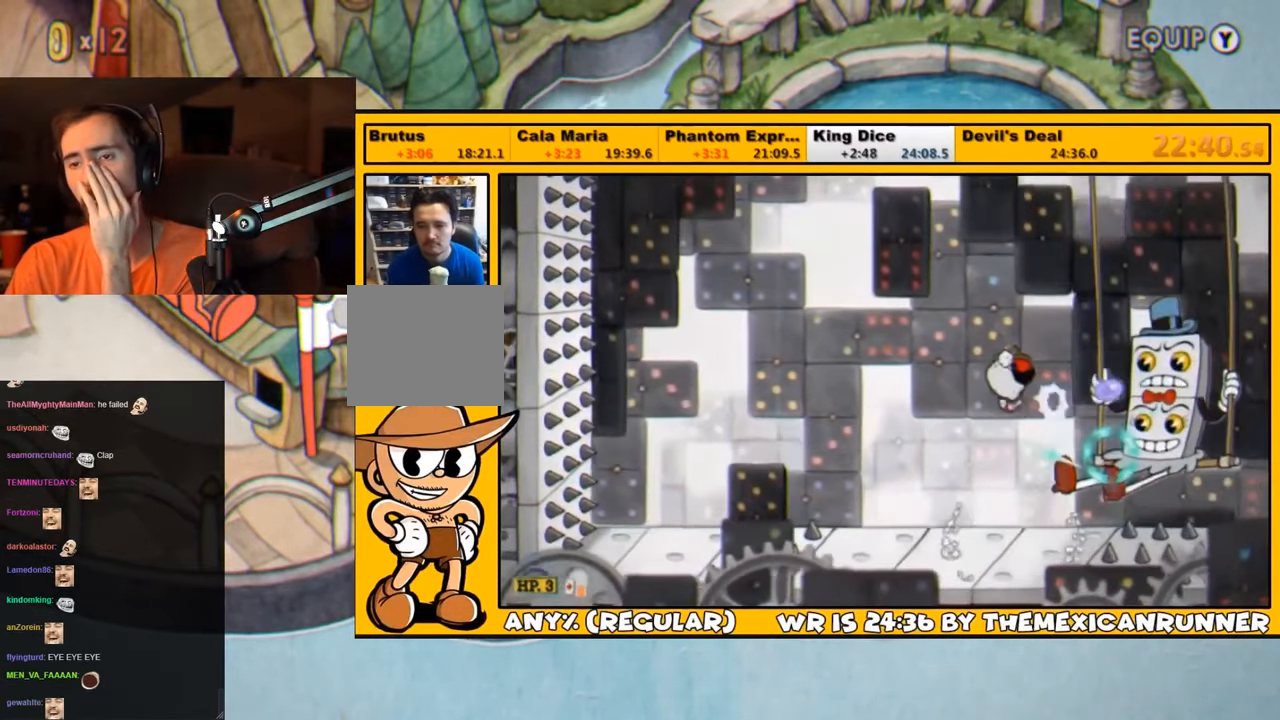
{"buttons": ["CROSS", "SQUARE", "L1"], "left_stick": "center", "right_stick": "center", "events": [[50, "SQUARE", "down"], [83, "SQUARE", "up"], [150, "SQUARE", "down"], [217, "SQUARE", "up"], [283, "SQUARE", "down"], [317, "SQUARE", "up"], [383, "SQUARE", "down"], [417, "CROSS", "down"]]}
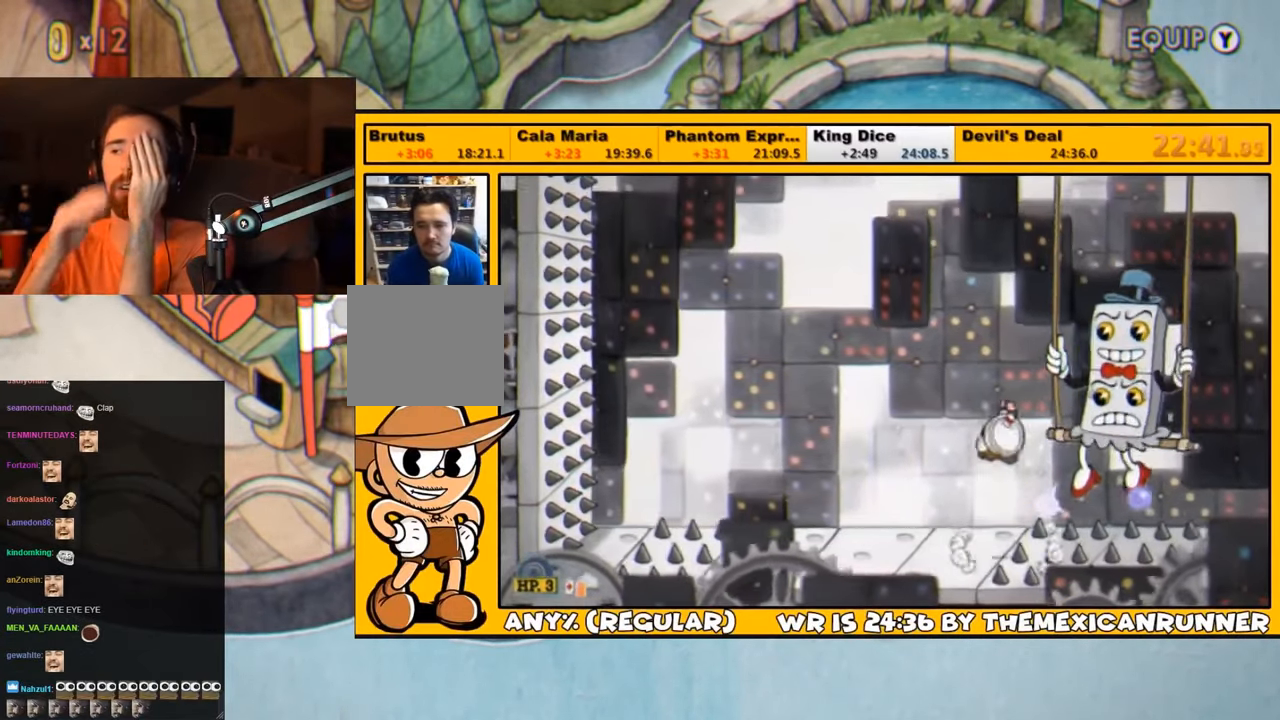
{"buttons": ["L1"], "left_stick": "center", "right_stick": "center", "events": [[100, "CROSS", "up"], [100, "SQUARE", "up"], [150, "SQUARE", "down"], [200, "DPAD_RIGHT", "down"], [233, "SQUARE", "up"], [283, "DPAD_RIGHT", "up"], [283, "SQUARE", "down"], [317, "L2", "down"], [350, "DPAD_RIGHT", "down"], [350, "SQUARE", "up"], [383, "SQUARE", "down"], [417, "DPAD_RIGHT", "up"], [450, "L2", "up"], [450, "SQUARE", "up"]]}
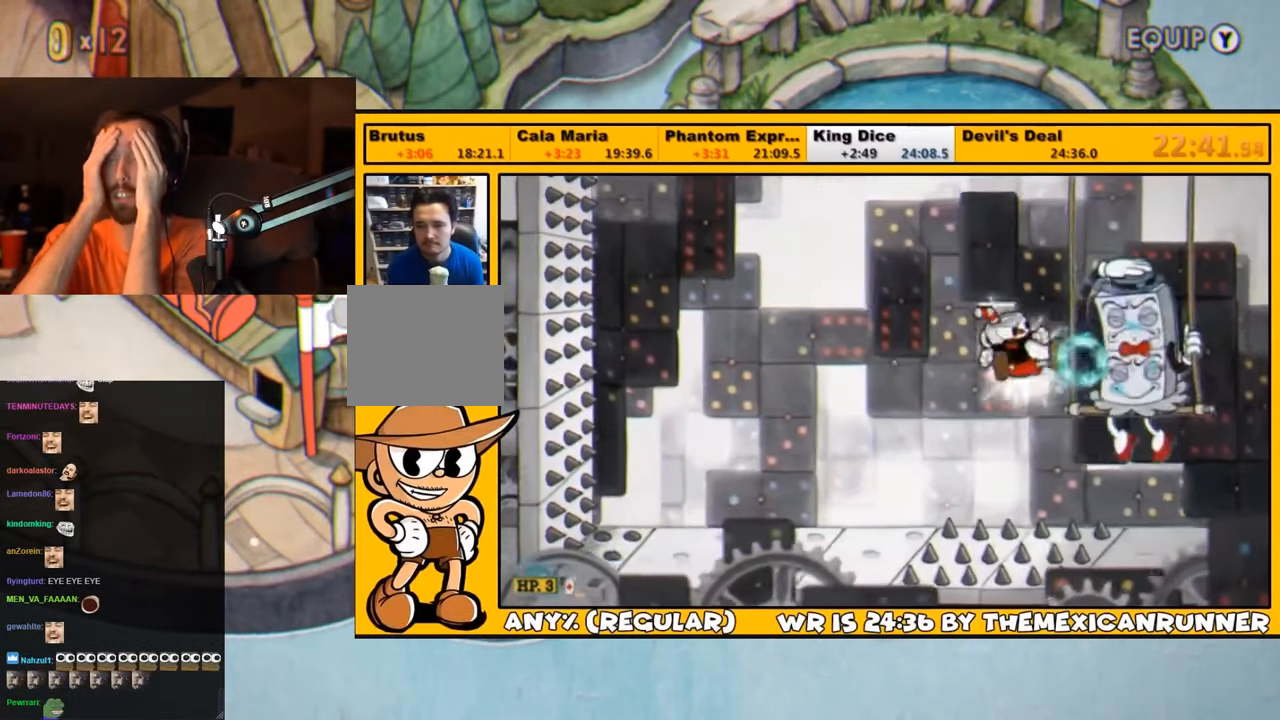
{"buttons": ["SQUARE", "L1", "R1", "DPAD_UP", "DPAD_RIGHT"], "left_stick": "center", "right_stick": "center", "events": [[50, "SQUARE", "down"], [83, "SQUARE", "up"], [167, "SQUARE", "down"], [250, "SQUARE", "up"], [283, "SQUARE", "down"], [317, "DPAD_RIGHT", "down"], [317, "DPAD_UP", "down"], [333, "SQUARE", "up"], [367, "SQUARE", "down"], [433, "SQUARE", "up"], [467, "R1", "down"], [500, "SQUARE", "down"]]}
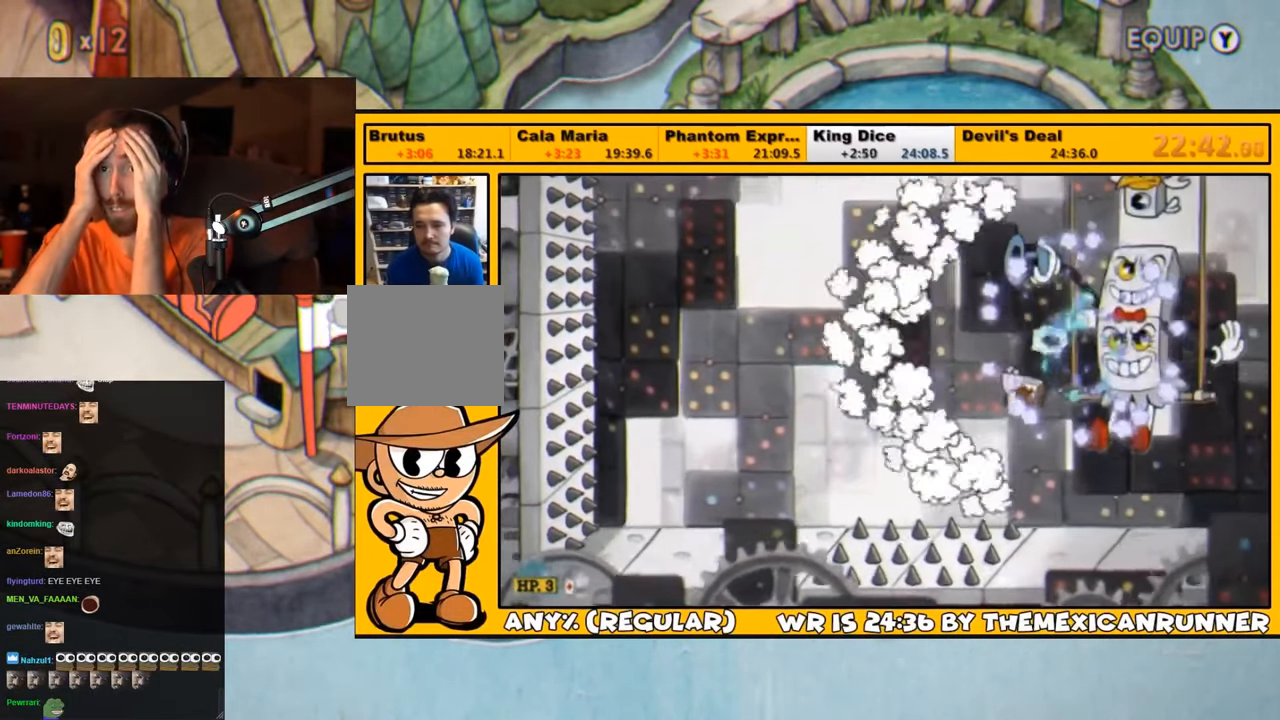
{"buttons": ["SQUARE", "L1", "R1", "DPAD_UP", "DPAD_RIGHT"], "left_stick": "center", "right_stick": "center", "events": [[67, "R1", "up"], [67, "SQUARE", "up"], [100, "R1", "down"], [100, "SQUARE", "down"], [167, "R1", "up"], [200, "SQUARE", "up"], [233, "R1", "down"], [233, "SQUARE", "down"], [300, "R1", "up"], [300, "SQUARE", "up"], [383, "R1", "down"], [383, "SQUARE", "down"], [450, "R1", "up"], [450, "SQUARE", "up"], [467, "R1", "down"], [500, "SQUARE", "down"]]}
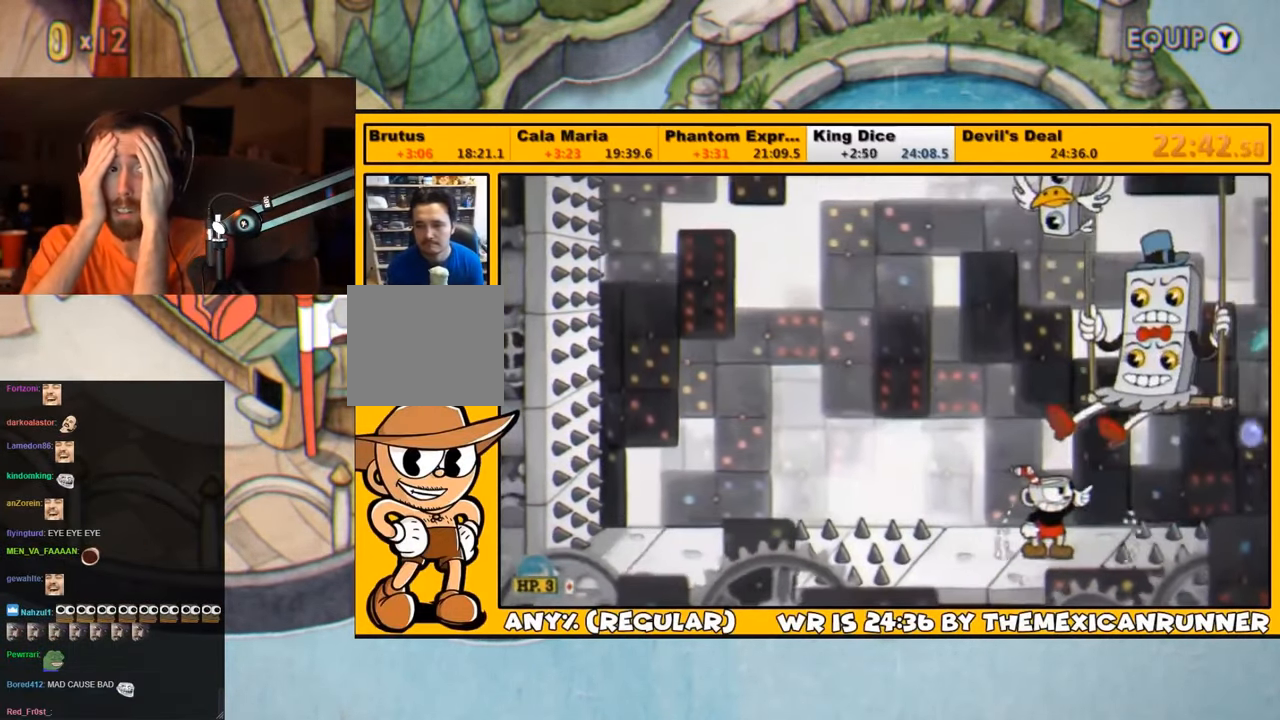
{"buttons": ["CROSS", "SQUARE", "L1"], "left_stick": "center", "right_stick": "center", "events": [[33, "R1", "up"], [33, "SQUARE", "up"], [100, "SQUARE", "down"], [133, "R1", "down"], [167, "R1", "up"], [167, "SQUARE", "up"], [200, "R1", "down"], [200, "SQUARE", "down"], [267, "R1", "up"], [267, "SQUARE", "up"], [300, "DPAD_RIGHT", "up"], [300, "SQUARE", "down"], [333, "DPAD_UP", "up"], [367, "SQUARE", "up"], [400, "SQUARE", "down"], [433, "CROSS", "down"]]}